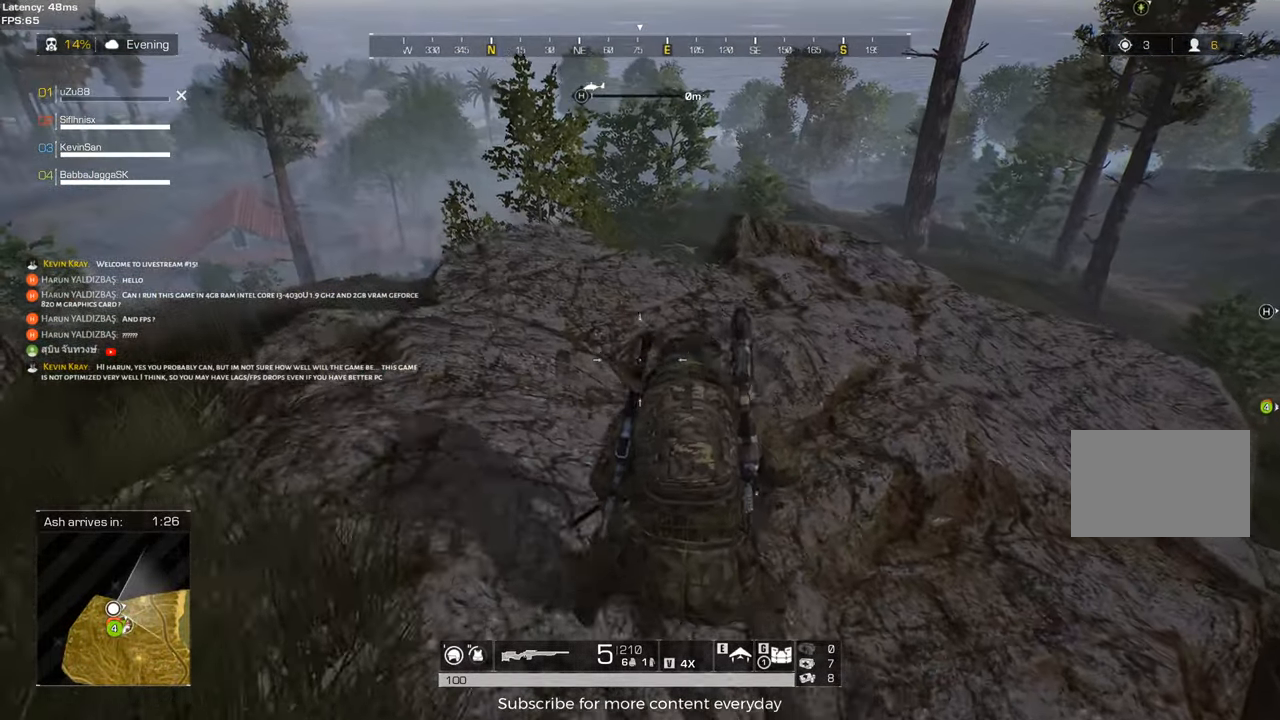
Gameplay with keyboard and mouse; each line is a JSON object with the keys and mouse buttons held at the frame after it. "events" lists presses ("down") and releases ("up") of "1", "2", "3", "4", "5", "a", "alt", "c", "caps_lock", "ctrl", "d", "e", "f", "g", "q", "r", "s", "shift", "space", "t", "tab", "v", "w", "x", "z", "mouse_left", "mouse_wheel" and "mouse_right" between this image and that frame as [ms after this image, input, new state], when the widget could be followed in between. "mouse_left", "mouse_wheel", "mouse_right" = the "left", "wheel", "right" buttons of the "mouse" list. No other keys are recorded. "wheel" means that the mouse wheel is clicked or scrolled. Not read: mouse_move.
{"keys": ["d"], "mouse": [], "events": [[150, "a", "up"], [183, "d", "down"]]}
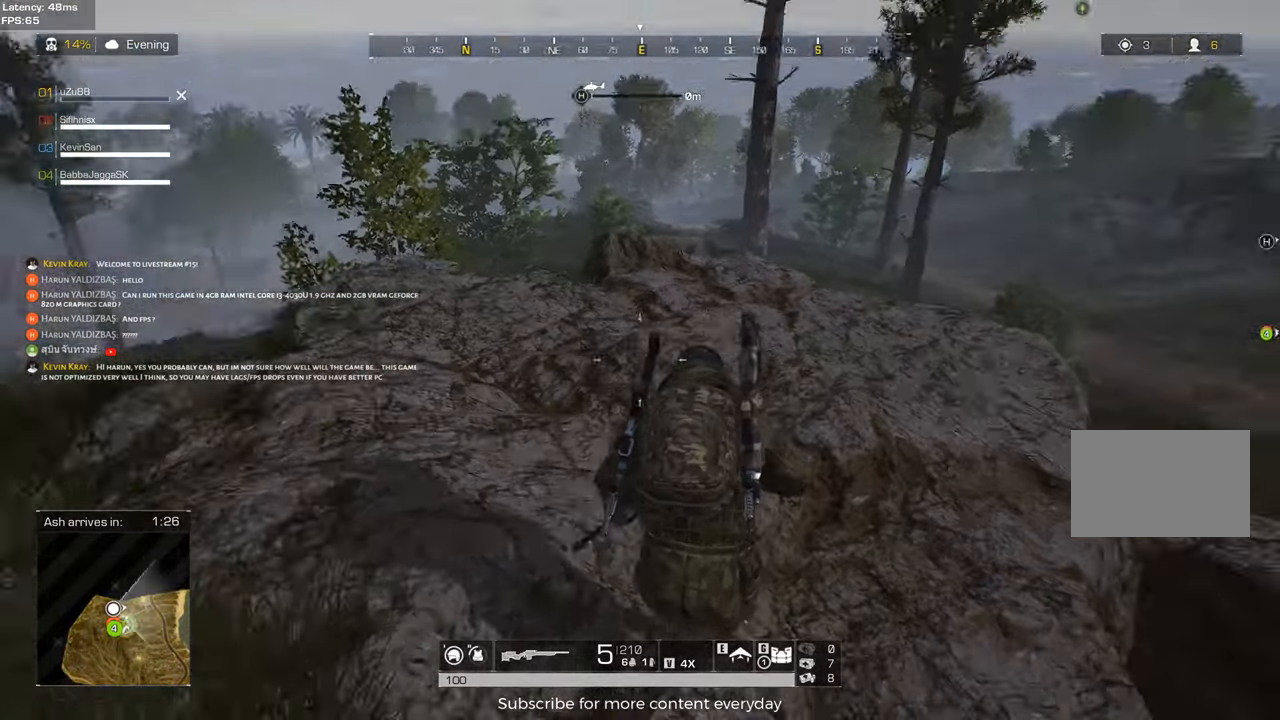
{"keys": ["d"], "mouse": [], "events": []}
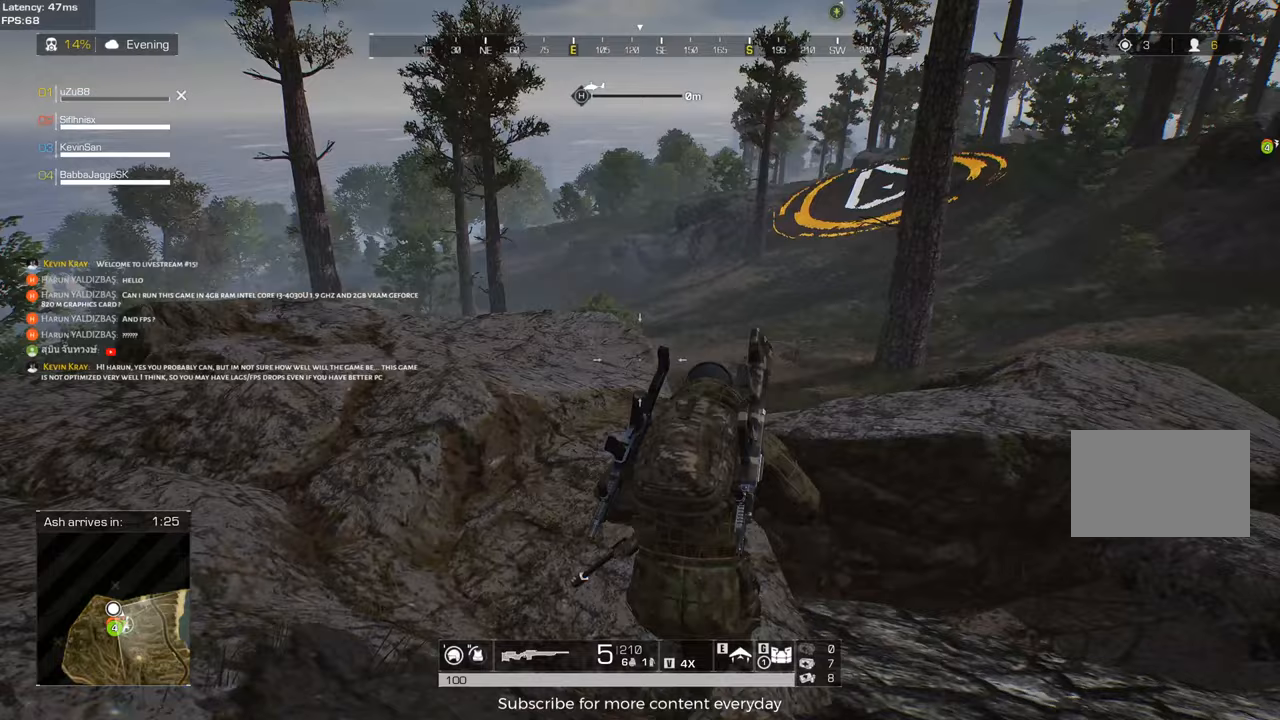
{"keys": ["d", "w"], "mouse": [], "events": [[217, "w", "down"]]}
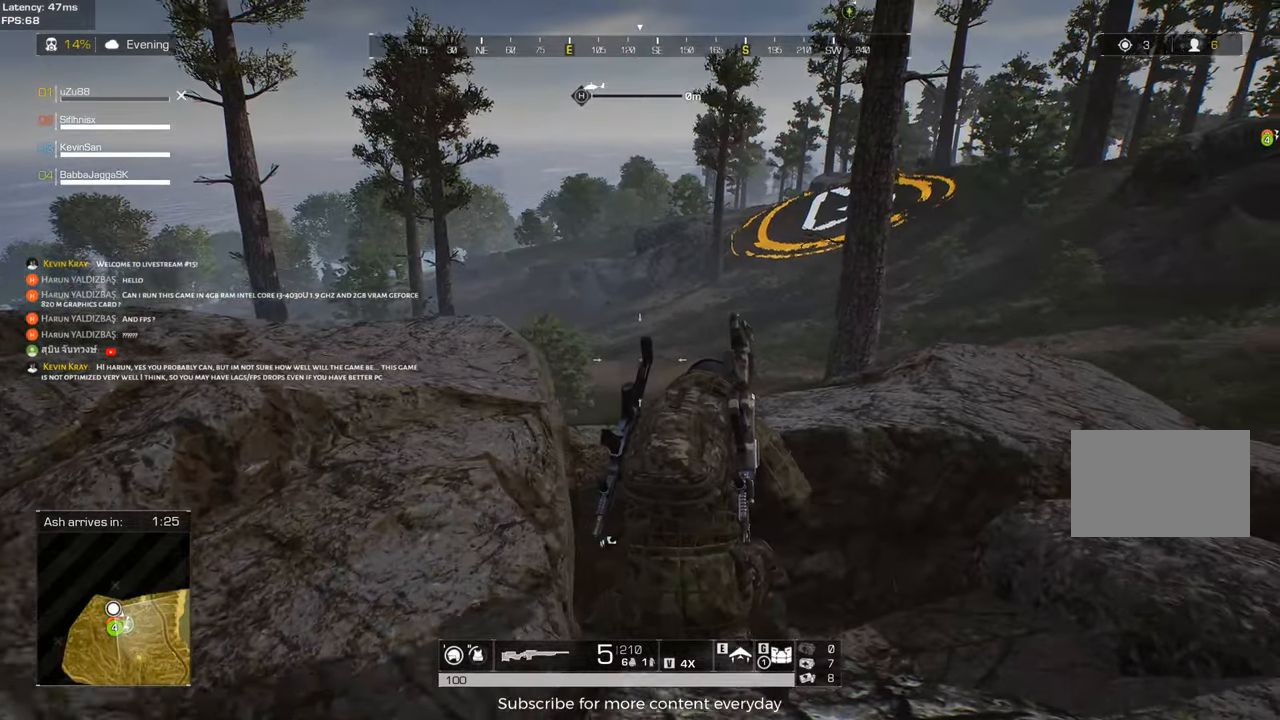
{"keys": ["d"], "mouse": [], "events": [[467, "w", "up"]]}
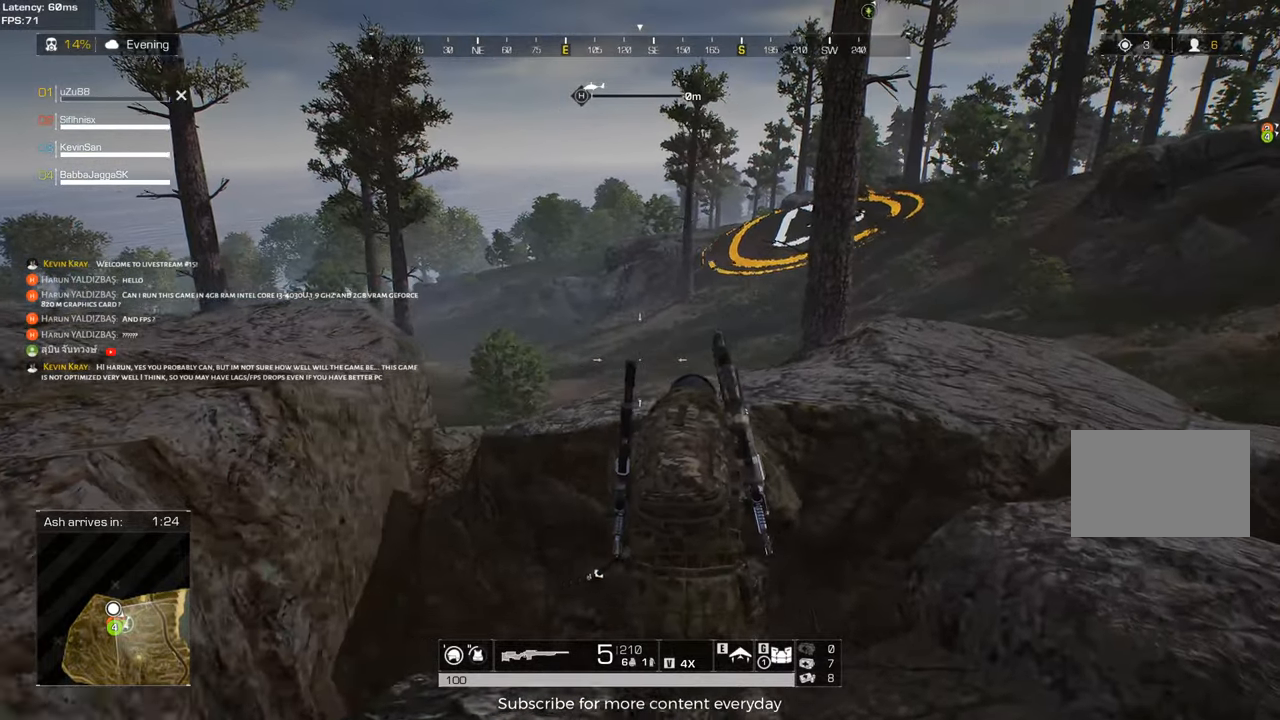
{"keys": ["a"], "mouse": [], "events": [[150, "w", "down"], [200, "mouse_wheel", "down"], [300, "d", "up"], [400, "mouse_wheel", "up"], [400, "w", "up"], [483, "a", "down"]]}
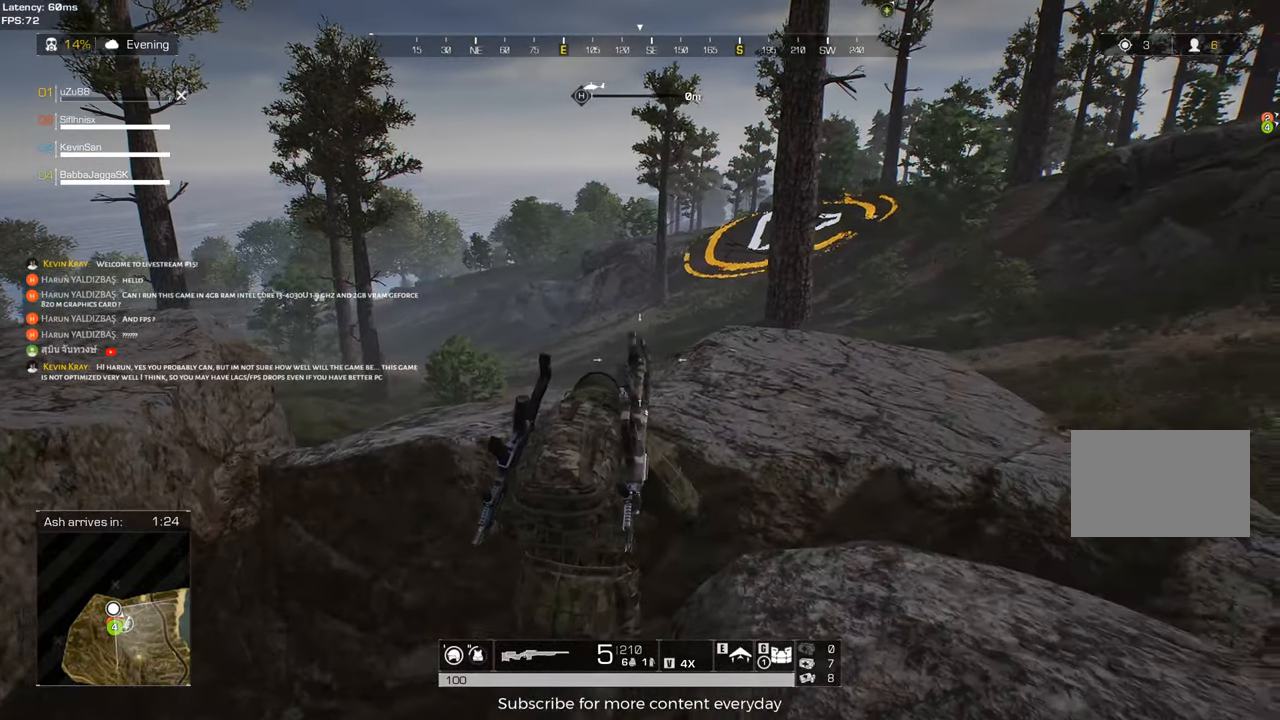
{"keys": ["d"], "mouse": [], "events": [[317, "a", "up"], [450, "d", "down"]]}
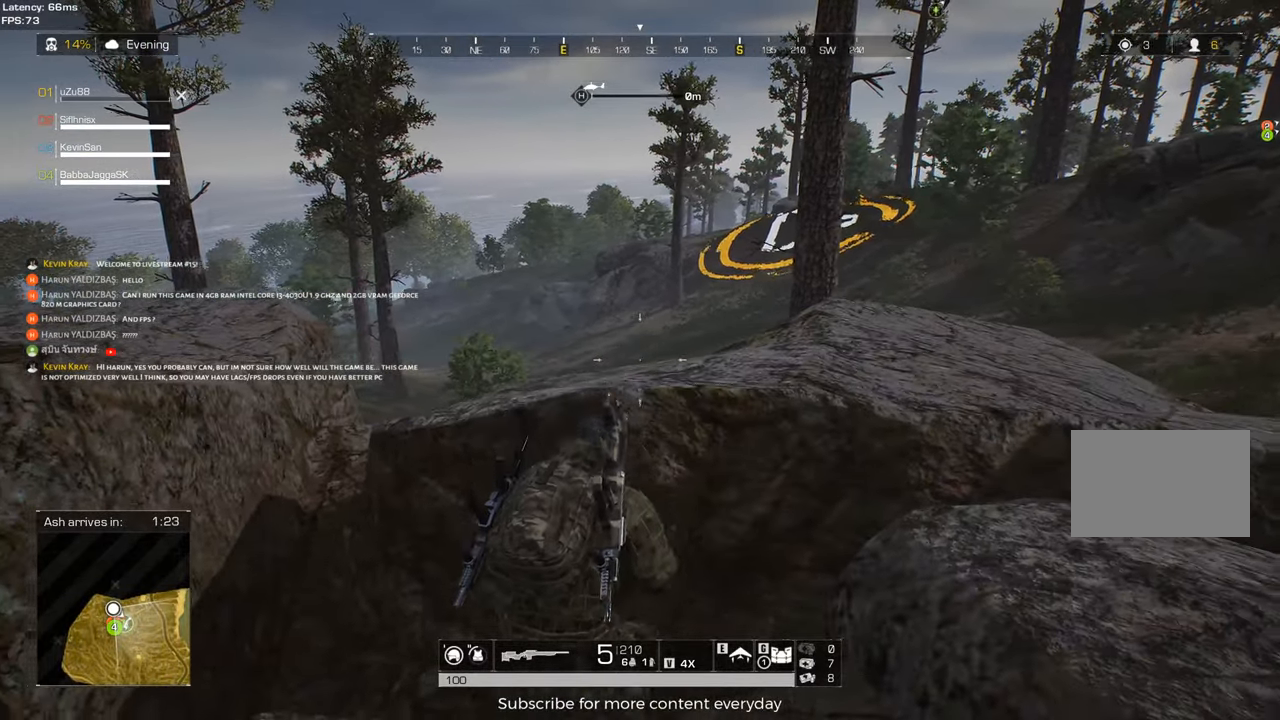
{"keys": [], "mouse": [], "events": [[150, "d", "up"], [333, "a", "down"], [467, "a", "up"]]}
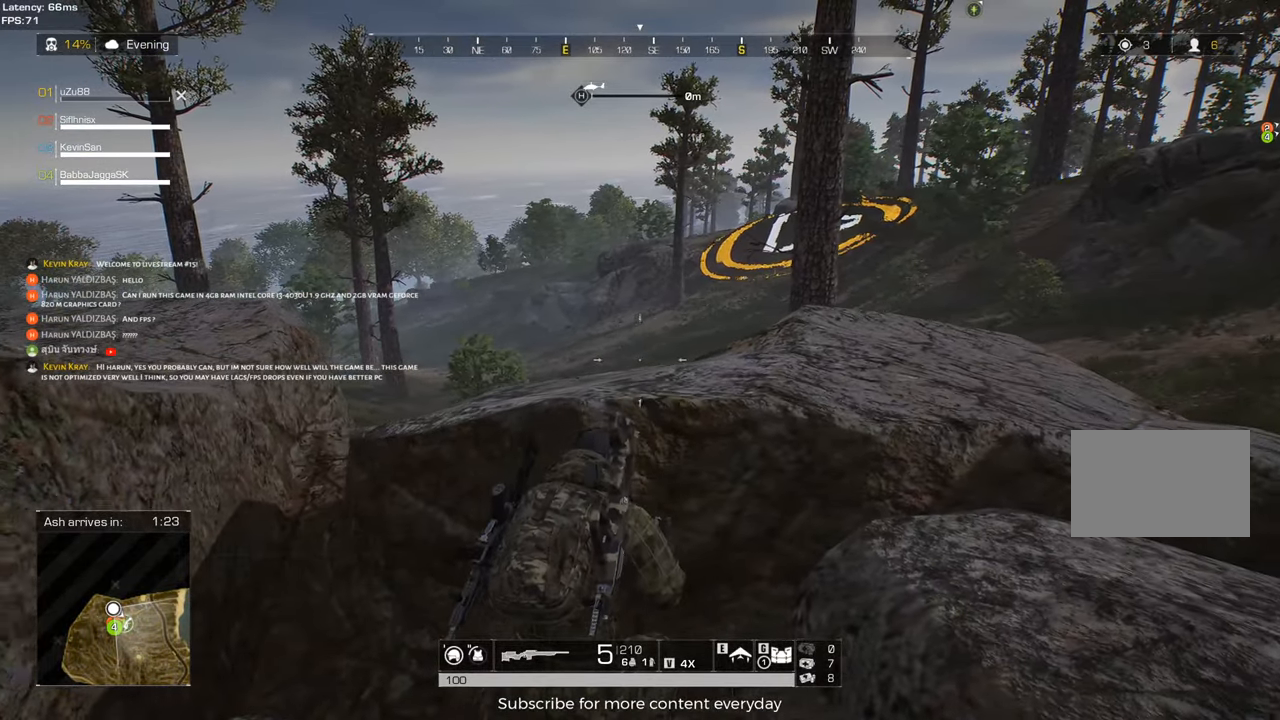
{"keys": [], "mouse": [], "events": [[200, "d", "down"], [350, "d", "up"]]}
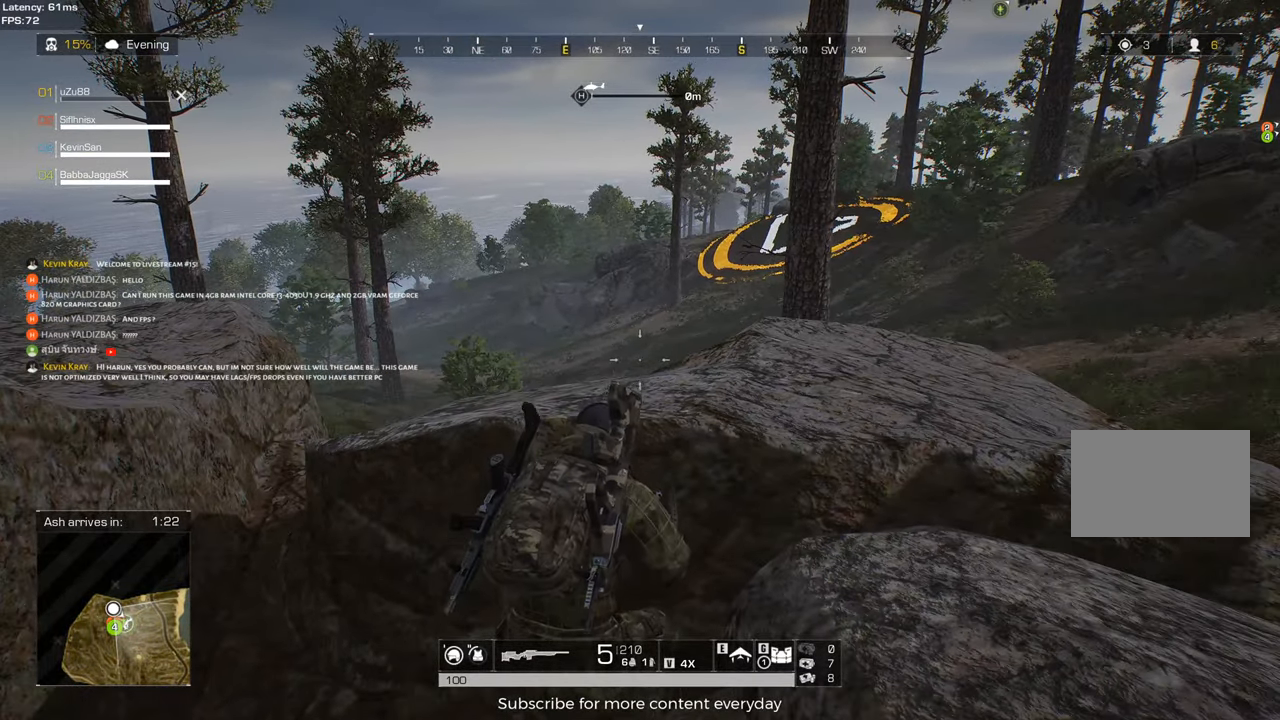
{"keys": ["d"], "mouse": [], "events": [[83, "a", "down"], [400, "a", "up"], [500, "d", "down"]]}
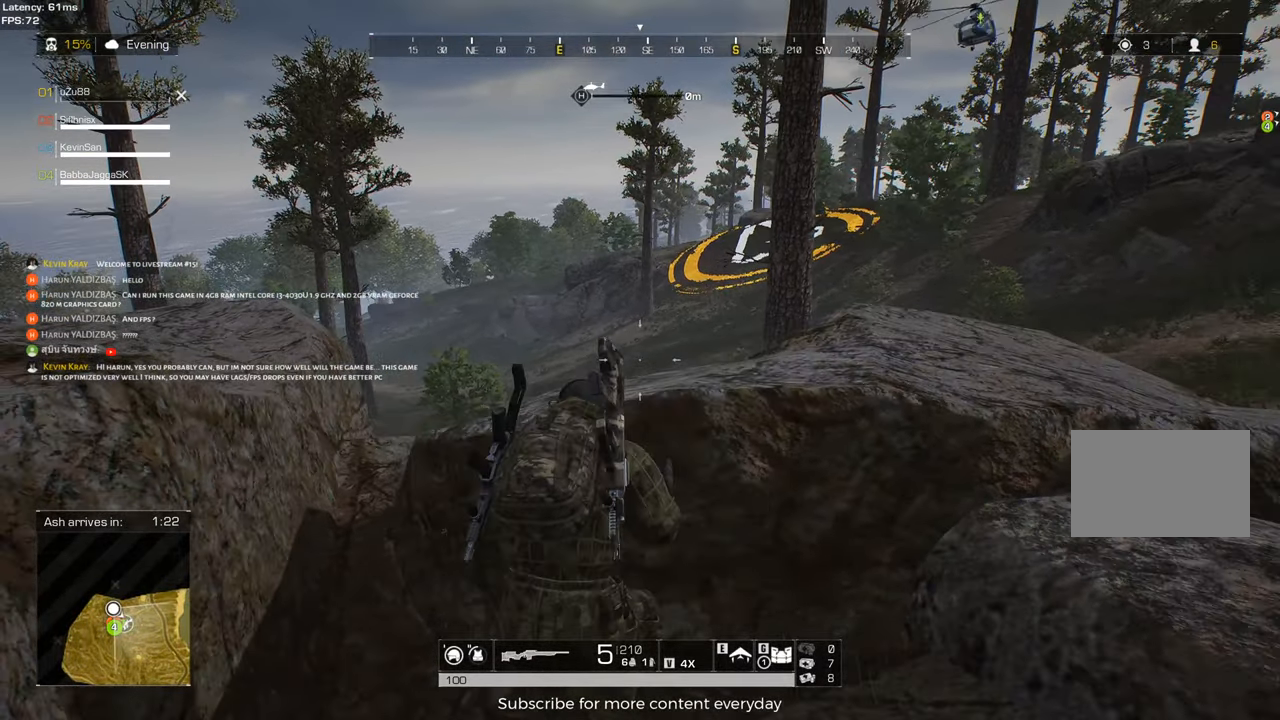
{"keys": ["a"], "mouse": [], "events": [[233, "d", "up"], [367, "a", "down"]]}
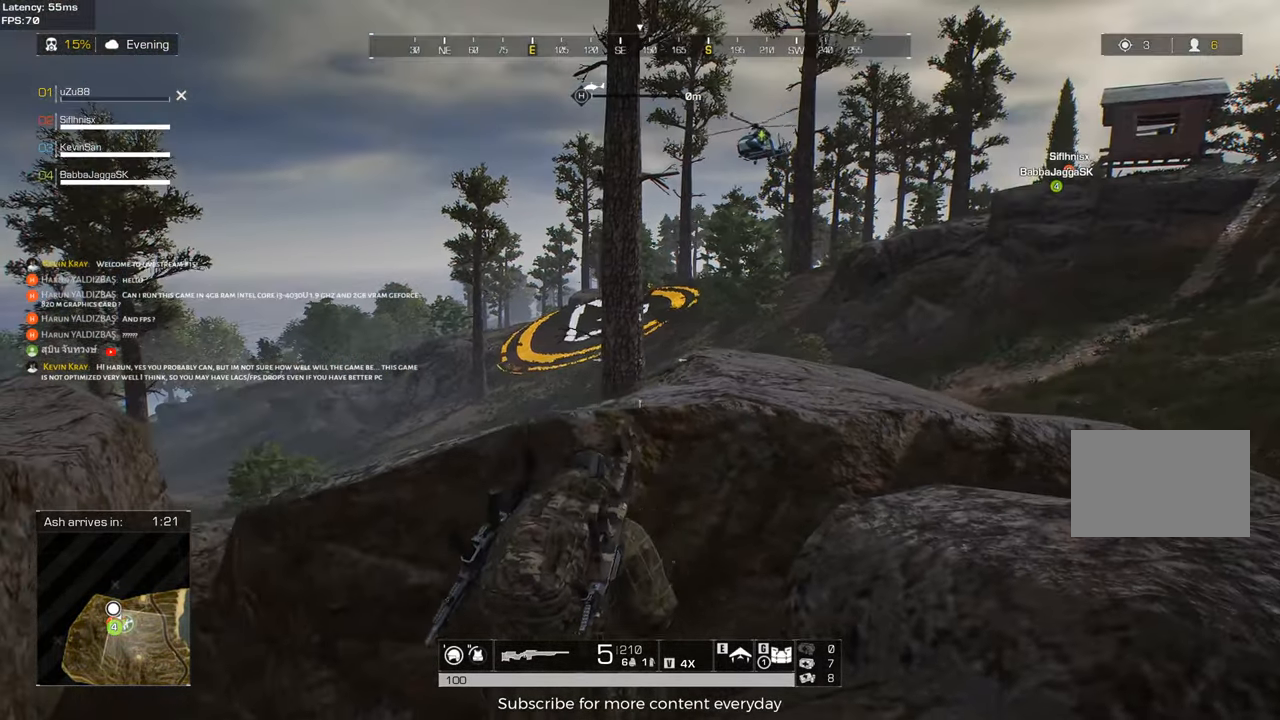
{"keys": ["a"], "mouse": [], "events": [[17, "a", "up"], [117, "d", "down"], [350, "d", "up"], [483, "a", "down"]]}
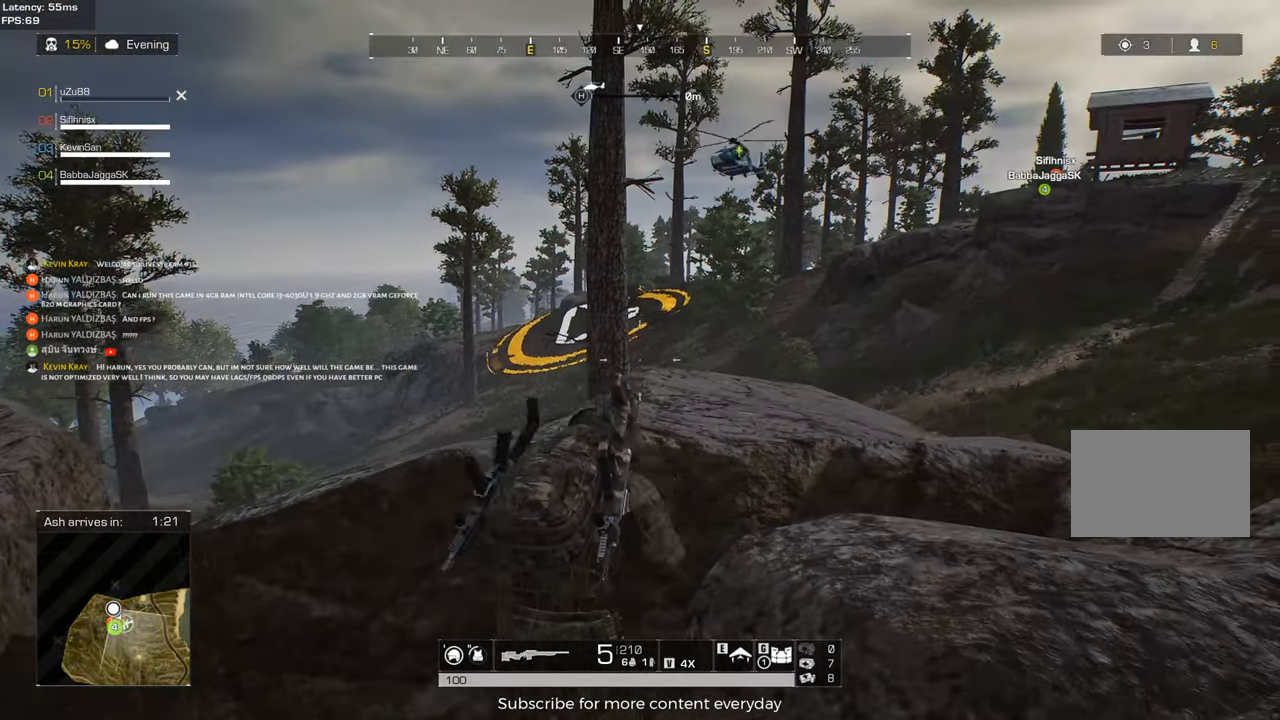
{"keys": [], "mouse": [], "events": [[83, "a", "up"], [217, "d", "down"], [400, "d", "up"]]}
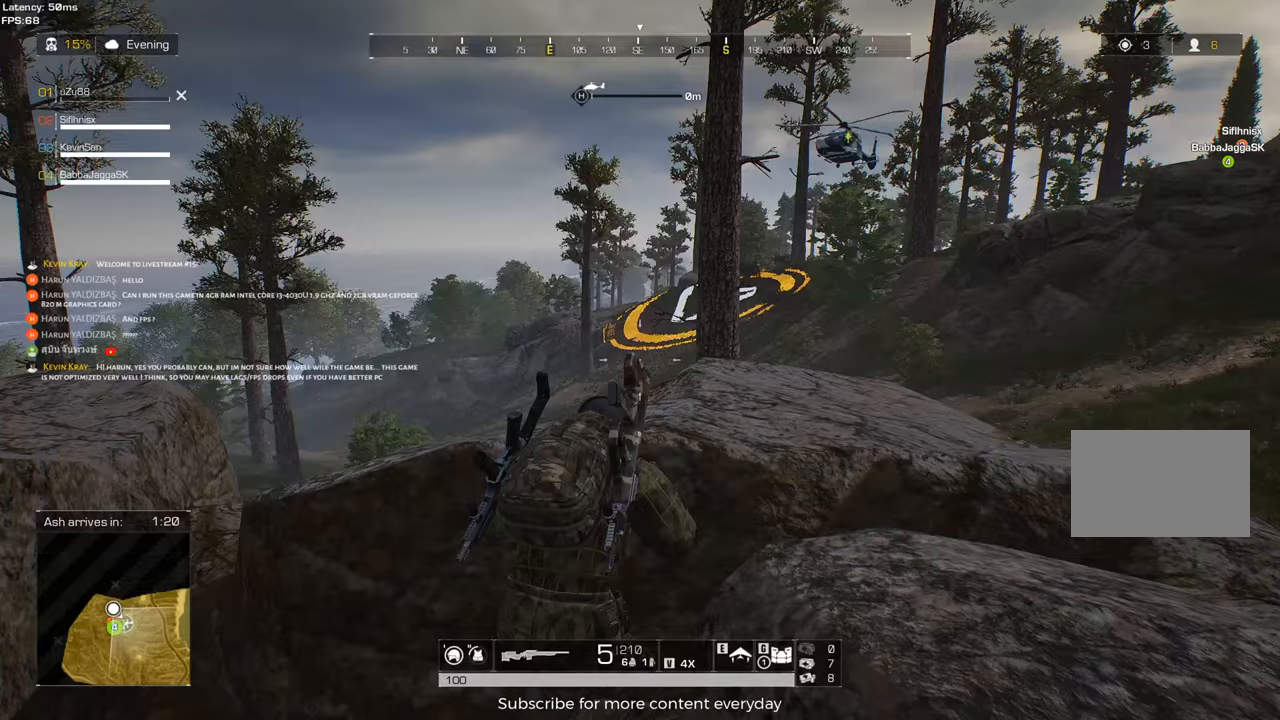
{"keys": [], "mouse": [], "events": [[283, "a", "down"], [467, "a", "up"]]}
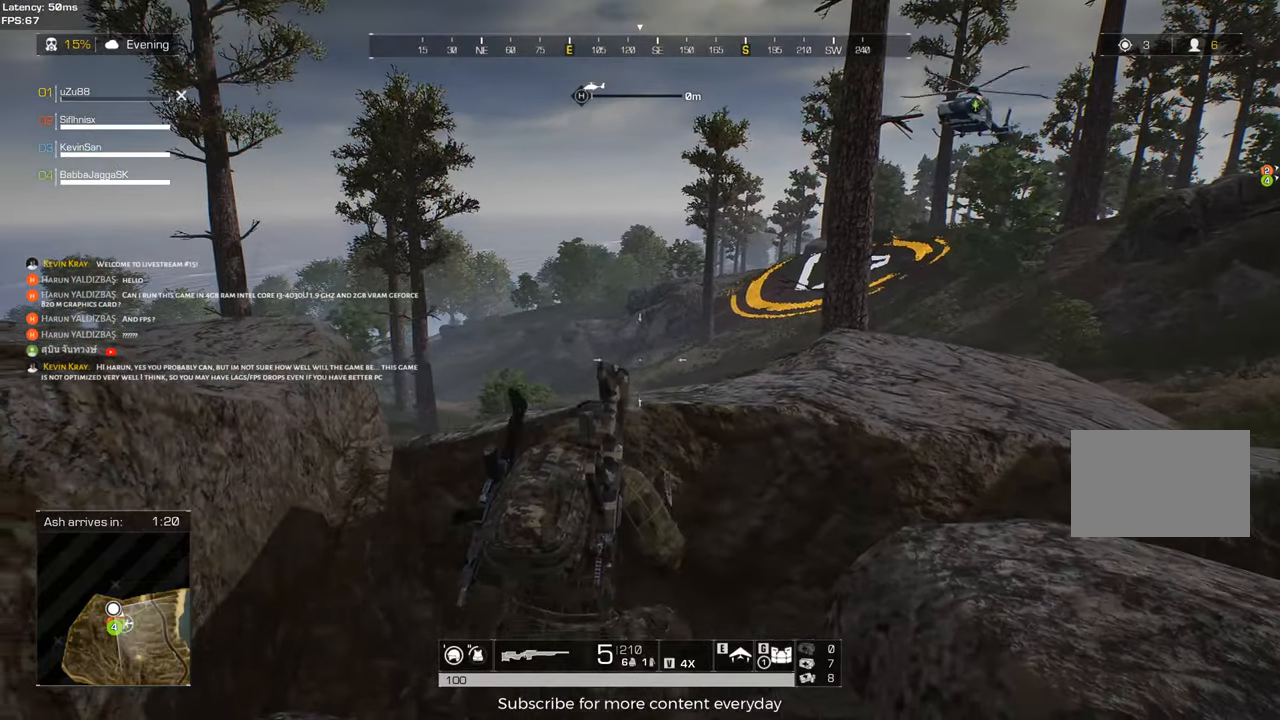
{"keys": ["d"], "mouse": [], "events": [[383, "d", "down"]]}
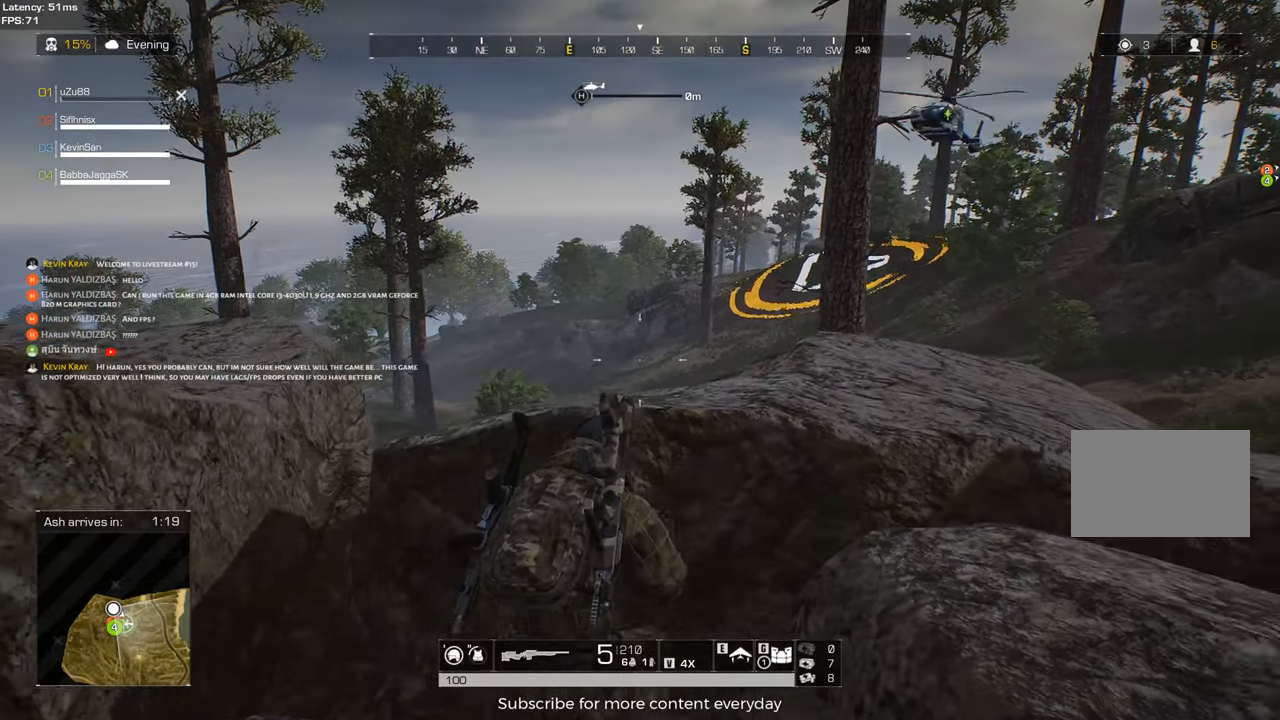
{"keys": ["a"], "mouse": [], "events": [[167, "d", "up"], [317, "a", "down"]]}
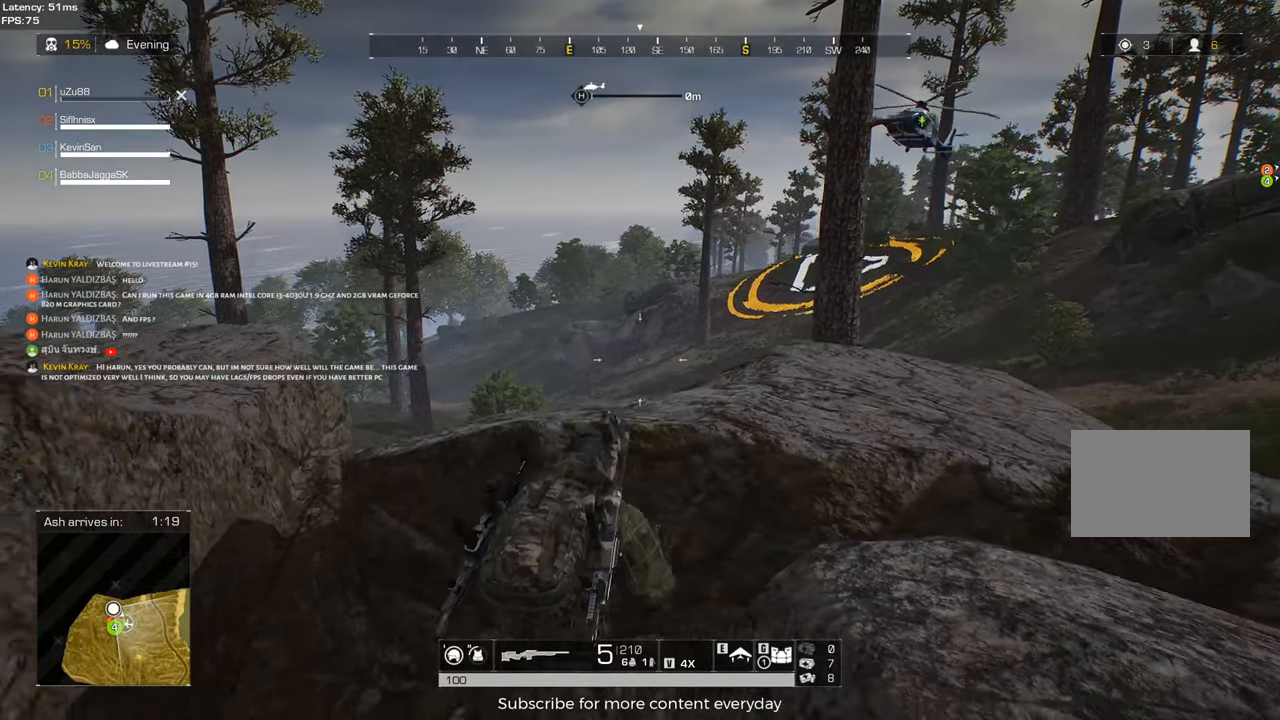
{"keys": ["d"], "mouse": [], "events": [[50, "a", "up"], [467, "d", "down"]]}
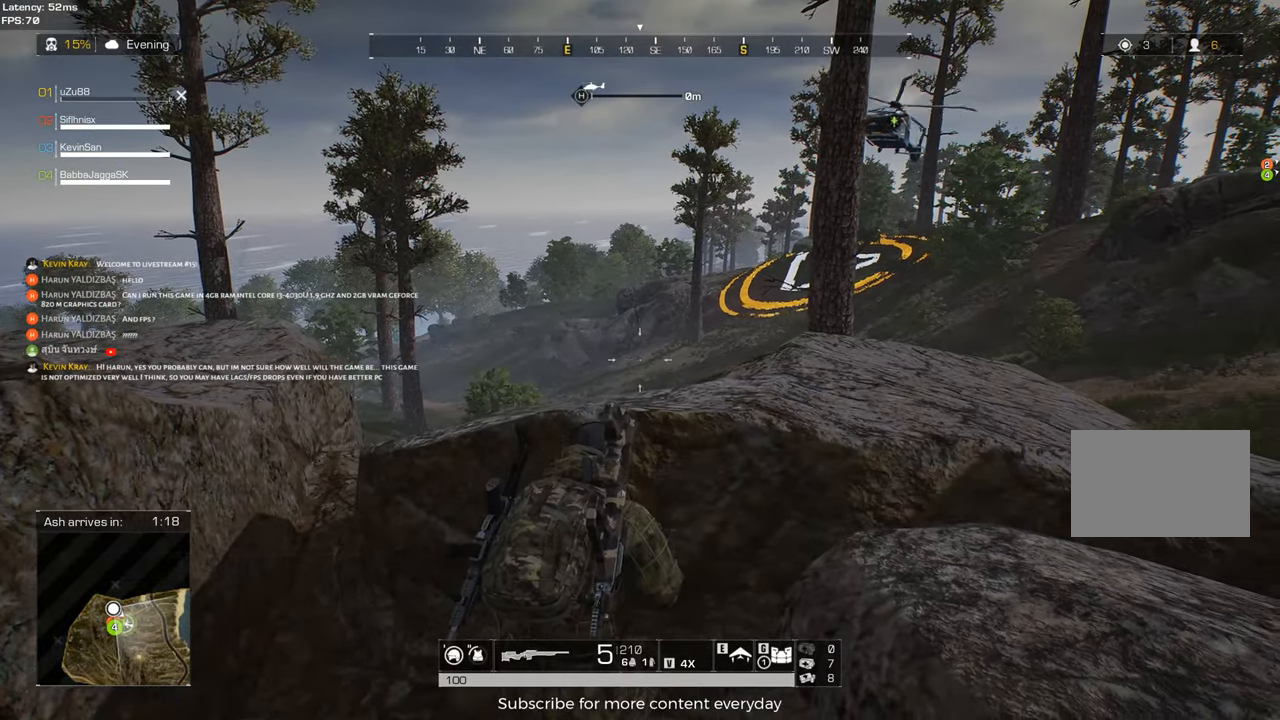
{"keys": [], "mouse": [], "events": [[17, "w", "down"], [67, "d", "up"], [150, "w", "up"]]}
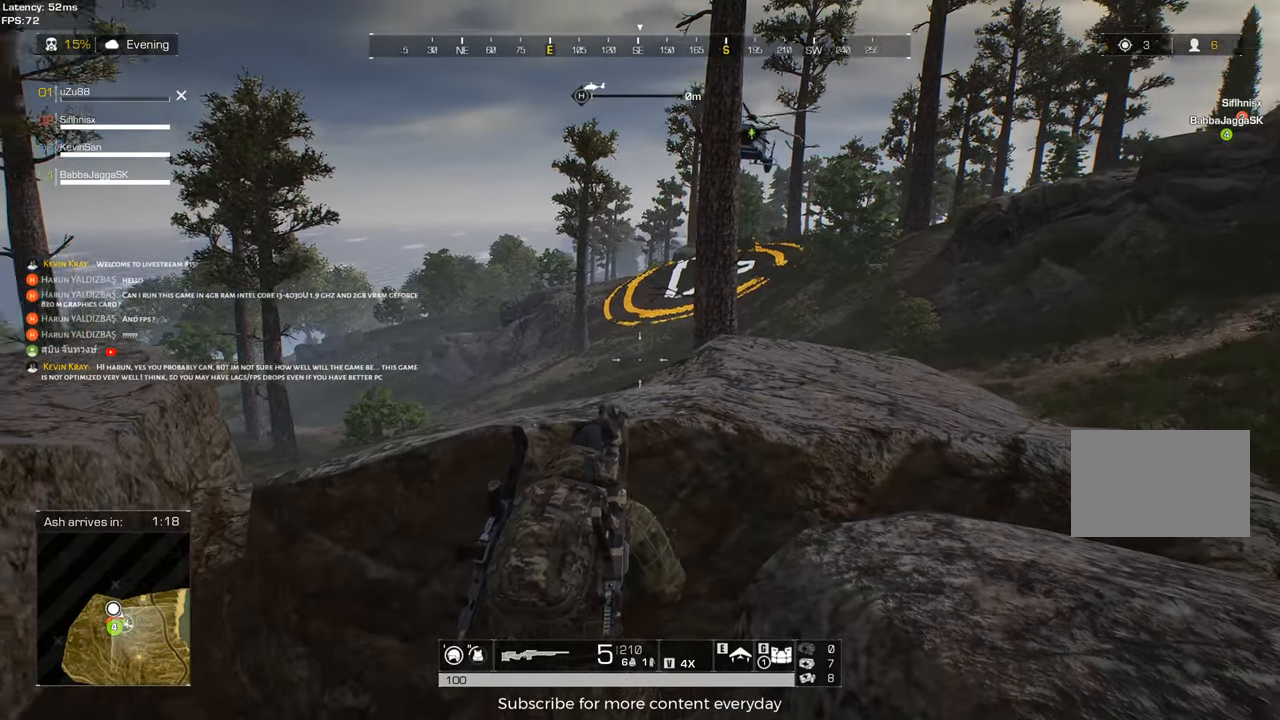
{"keys": ["d"], "mouse": [], "events": [[117, "a", "down"], [267, "a", "up"], [500, "d", "down"]]}
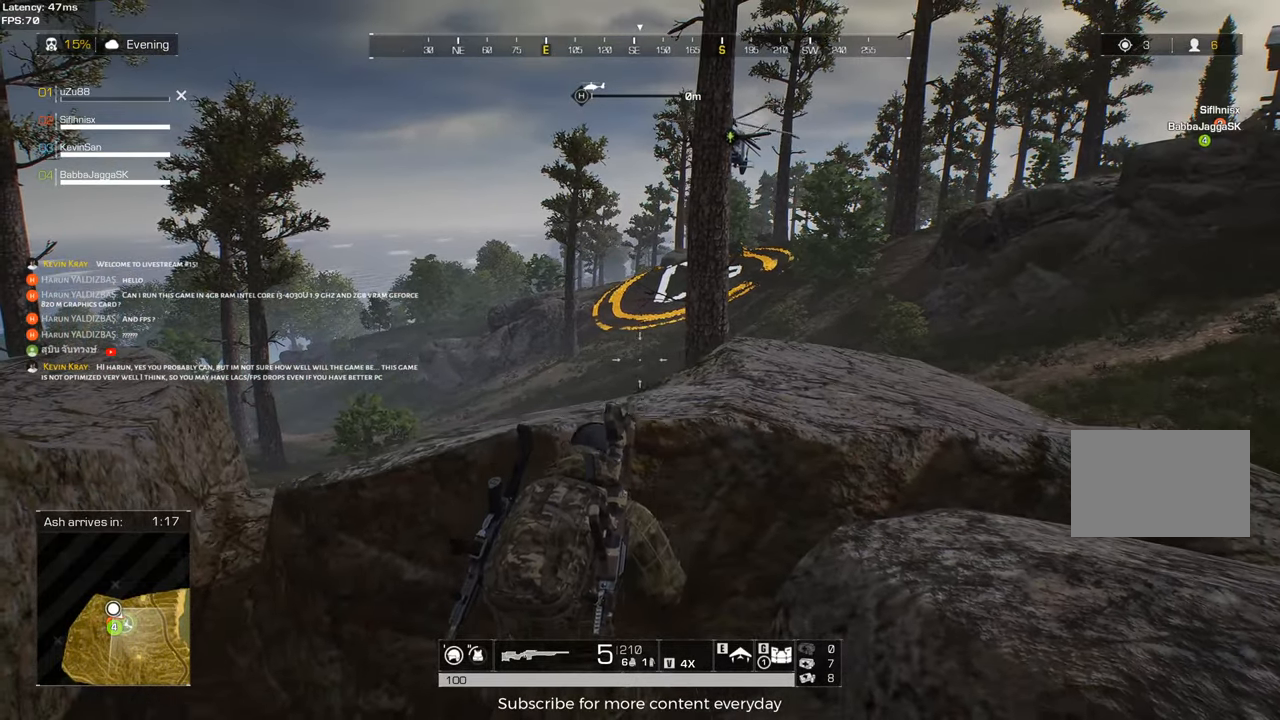
{"keys": [], "mouse": [], "events": [[100, "d", "up"], [383, "a", "down"], [467, "a", "up"]]}
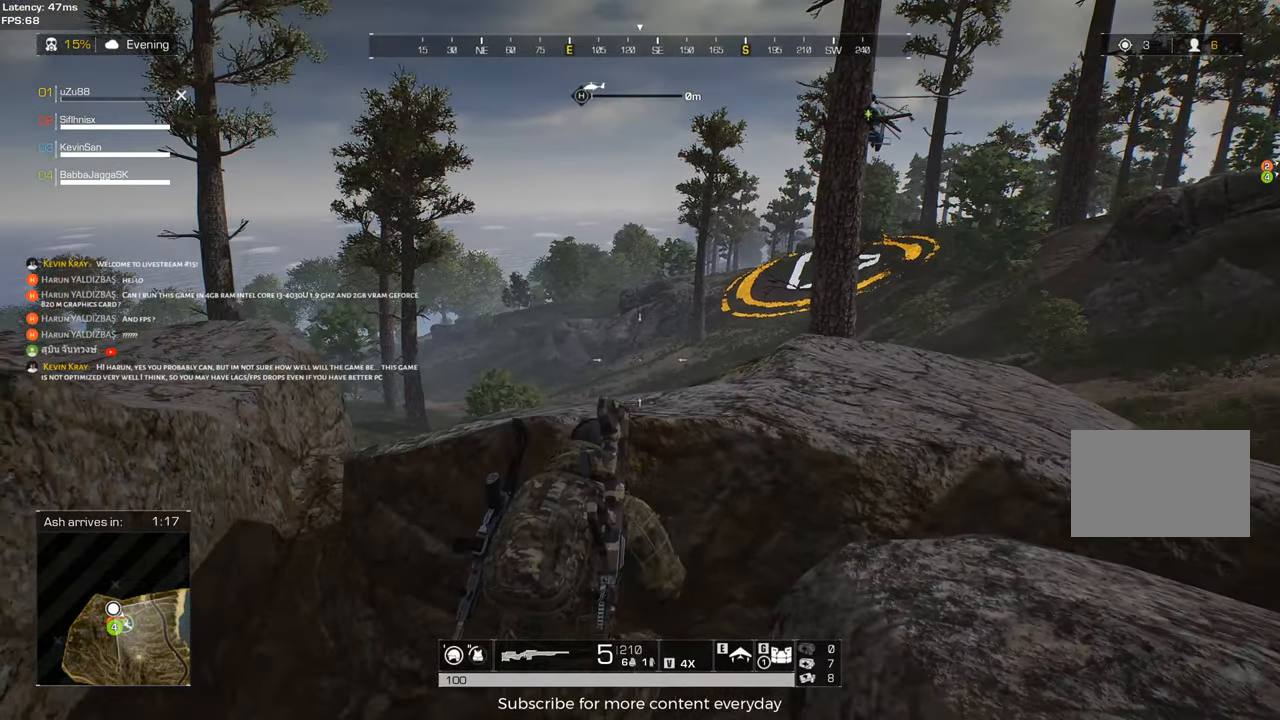
{"keys": [], "mouse": [], "events": [[200, "d", "down"], [250, "d", "up"], [350, "s", "down"], [433, "s", "up"]]}
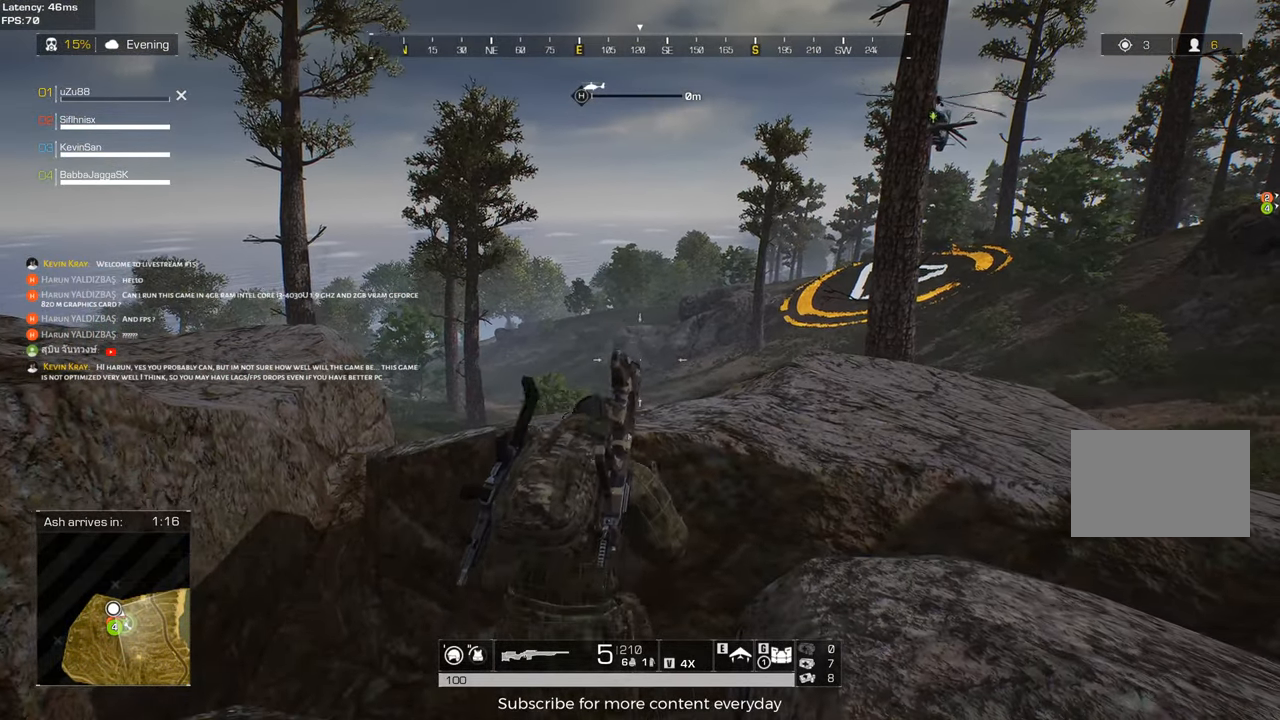
{"keys": [], "mouse": [], "events": [[317, "a", "down"], [367, "w", "down"], [400, "a", "up"], [450, "w", "up"]]}
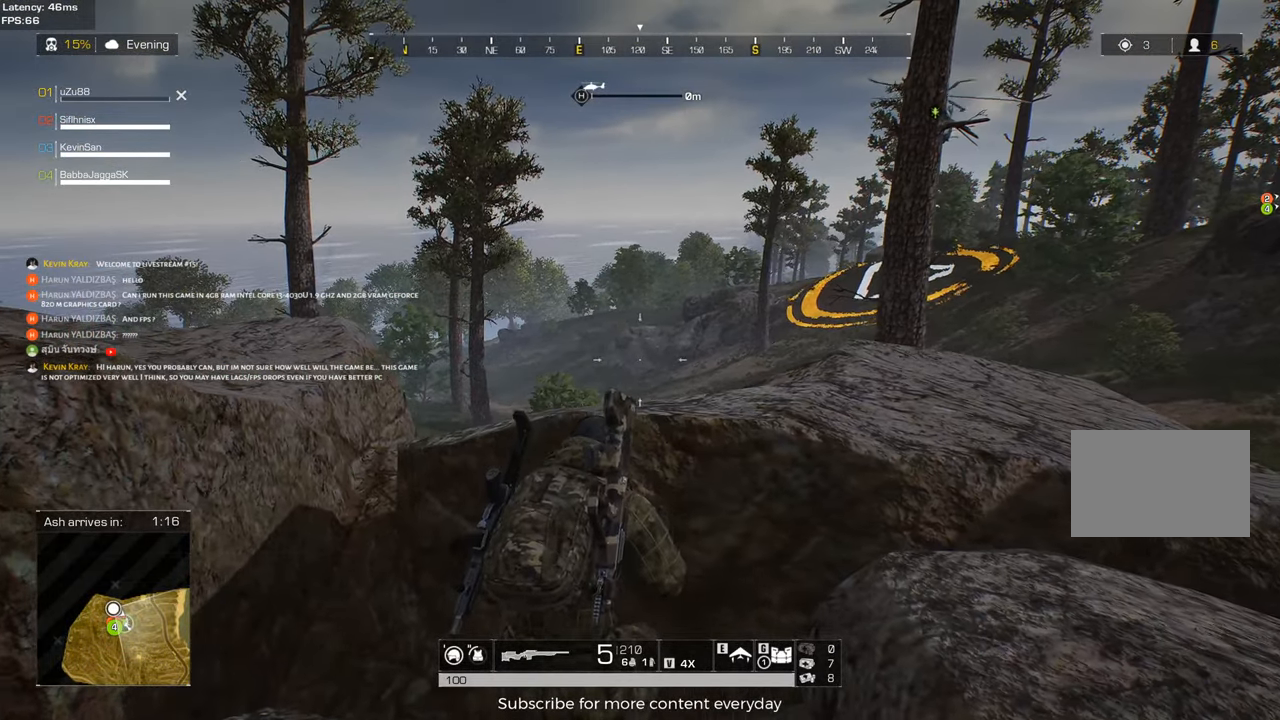
{"keys": [], "mouse": [], "events": [[333, "d", "down"], [333, "w", "down"], [383, "d", "up"], [417, "w", "up"]]}
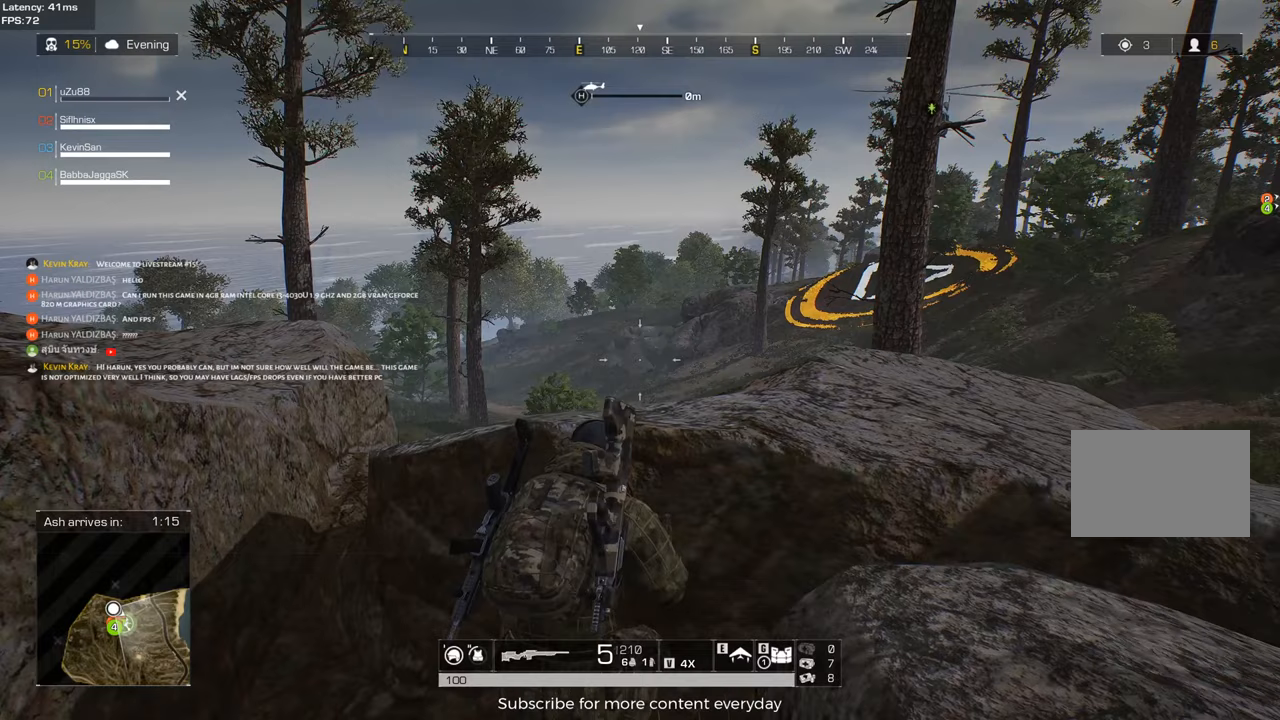
{"keys": [], "mouse": [], "events": [[250, "a", "down"], [300, "a", "up"]]}
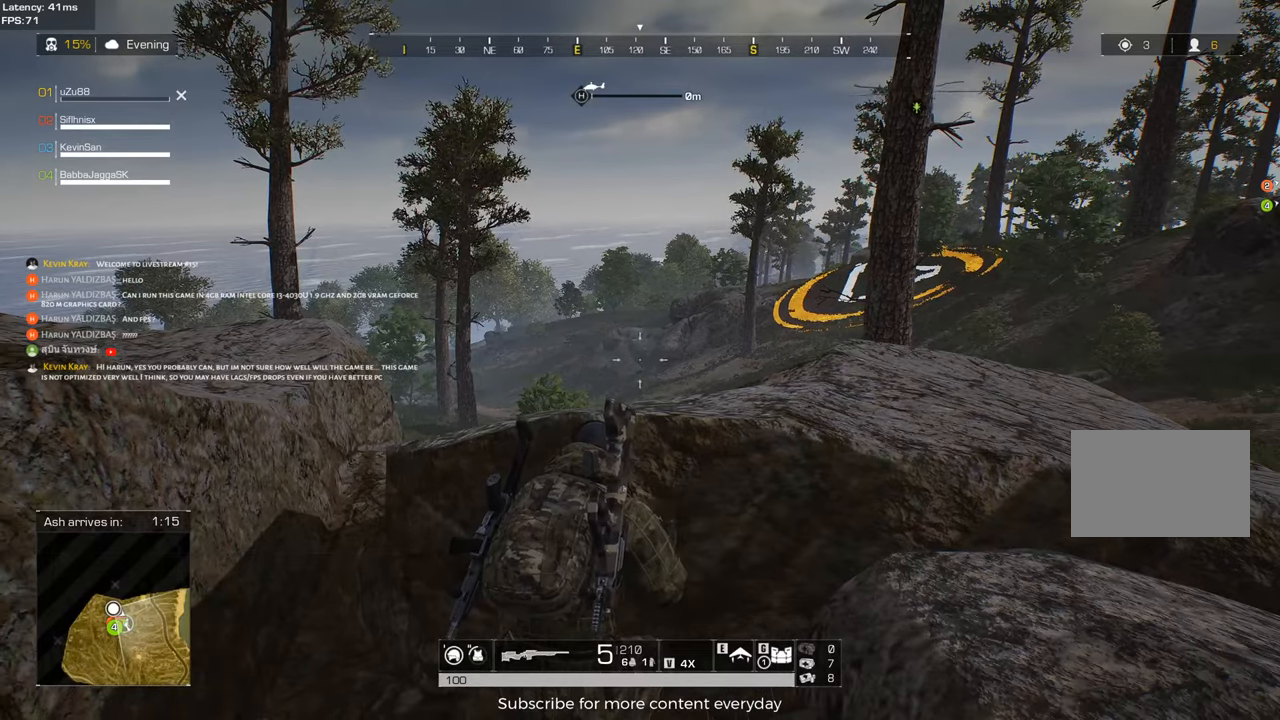
{"keys": [], "mouse": [], "events": [[83, "d", "down"], [167, "d", "up"]]}
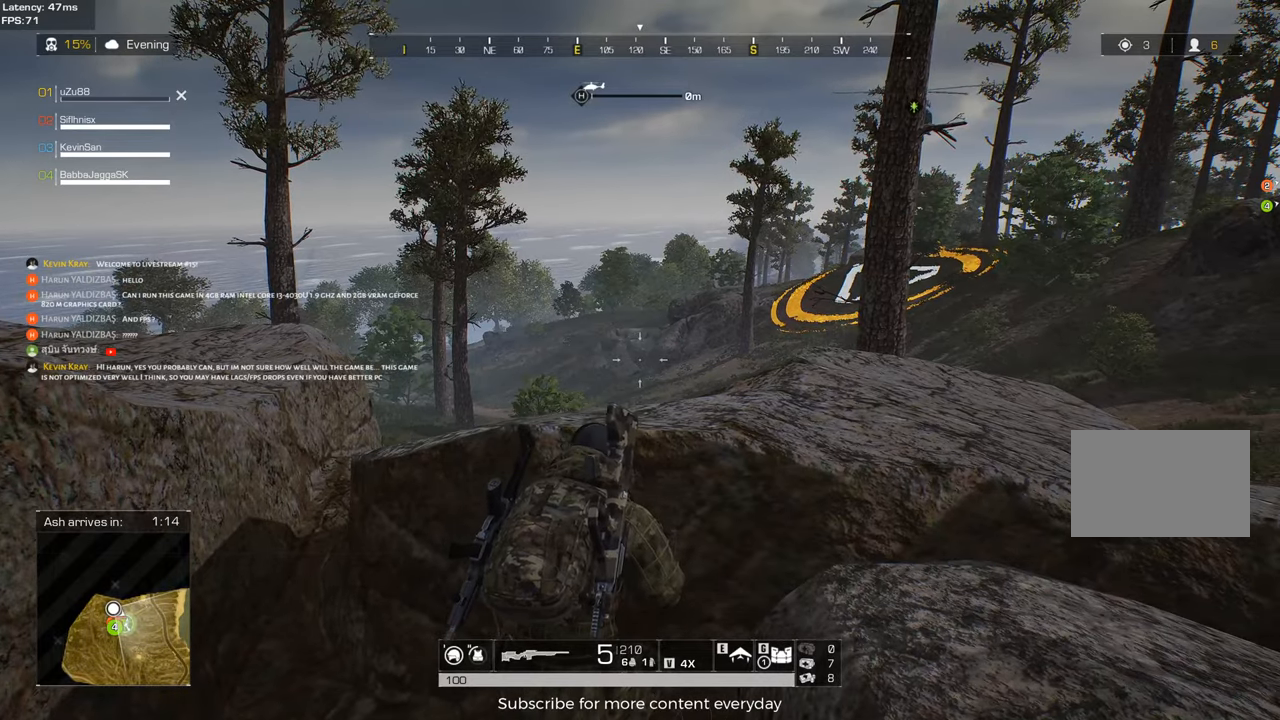
{"keys": ["s"], "mouse": [], "events": [[100, "a", "down"], [183, "a", "up"], [417, "s", "down"]]}
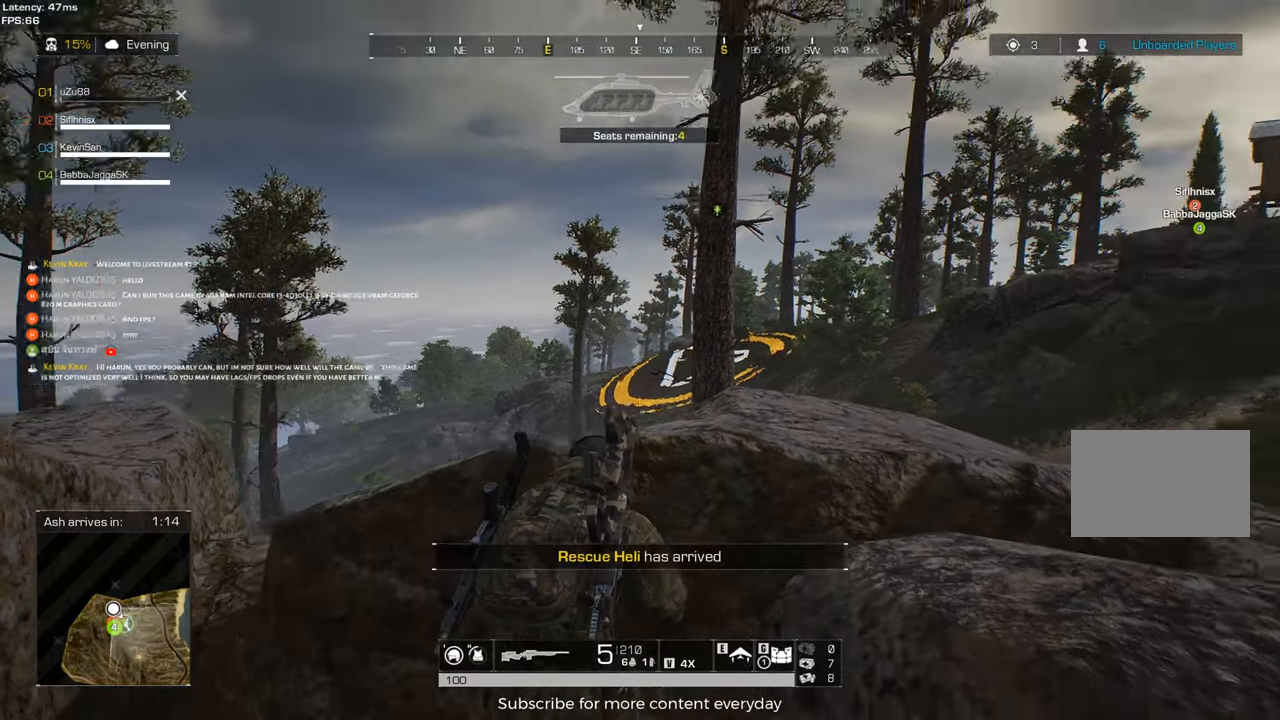
{"keys": ["a"], "mouse": [], "events": [[67, "mouse_right", "down"], [117, "s", "up"], [150, "mouse_right", "up"], [300, "a", "down"]]}
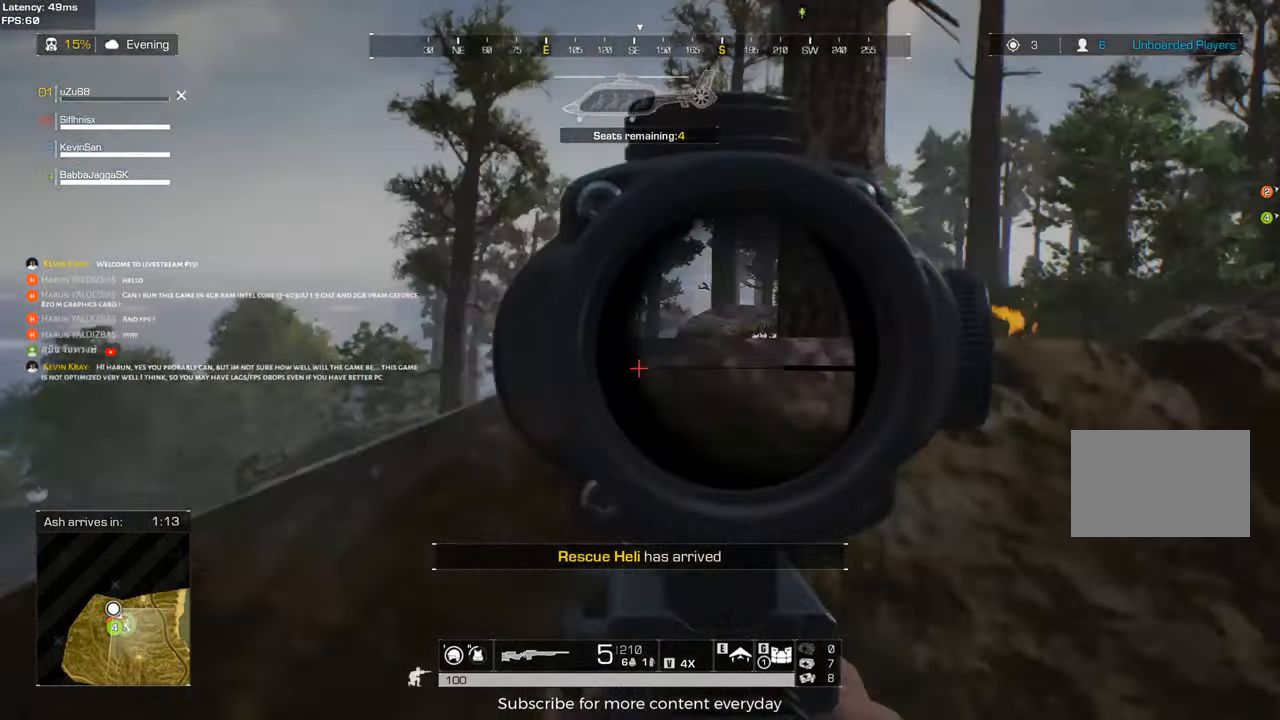
{"keys": ["d"], "mouse": [], "events": [[33, "a", "up"], [167, "d", "down"], [267, "s", "down"], [317, "d", "up"], [367, "d", "down"], [450, "s", "up"]]}
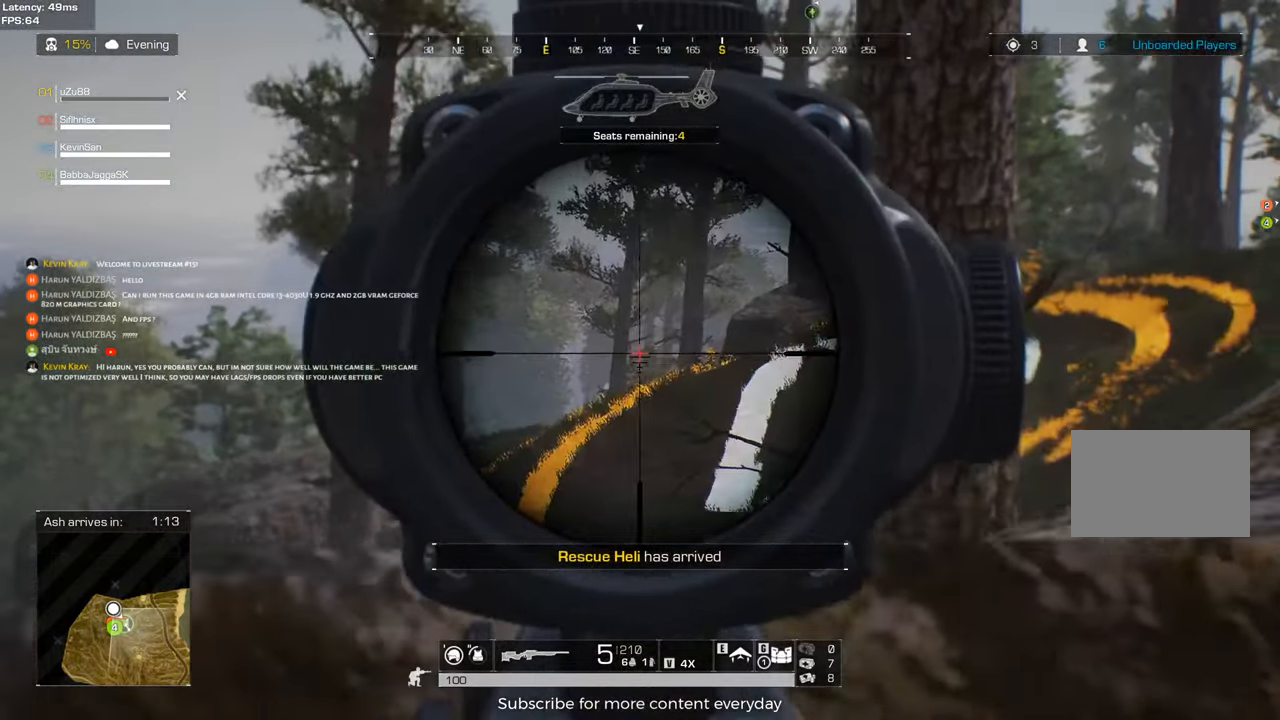
{"keys": [], "mouse": ["wheel"], "events": [[50, "d", "up"], [150, "mouse_right", "down"], [233, "a", "down"], [283, "mouse_right", "up"], [333, "mouse_wheel", "down"], [383, "a", "up"], [417, "mouse_wheel", "up"], [467, "mouse_wheel", "down"]]}
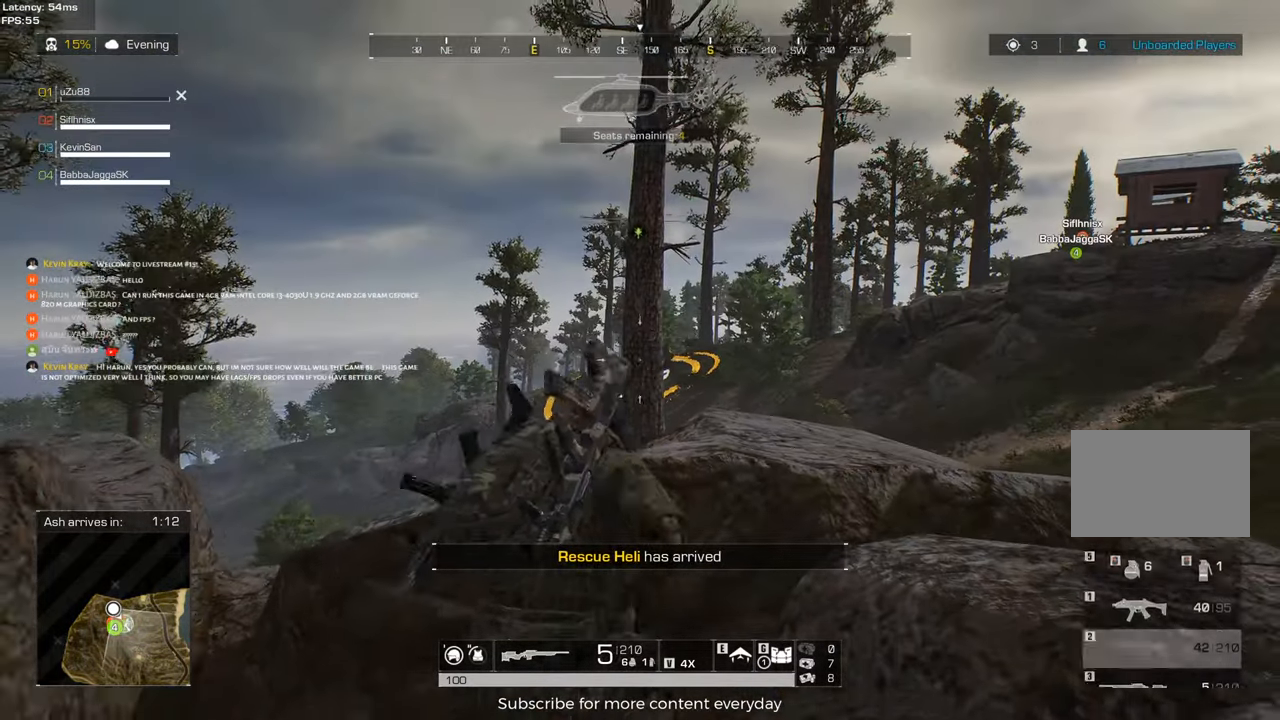
{"keys": [], "mouse": [], "events": [[17, "mouse_wheel", "up"], [150, "d", "down"], [300, "a", "down"], [300, "d", "up"], [433, "a", "up"]]}